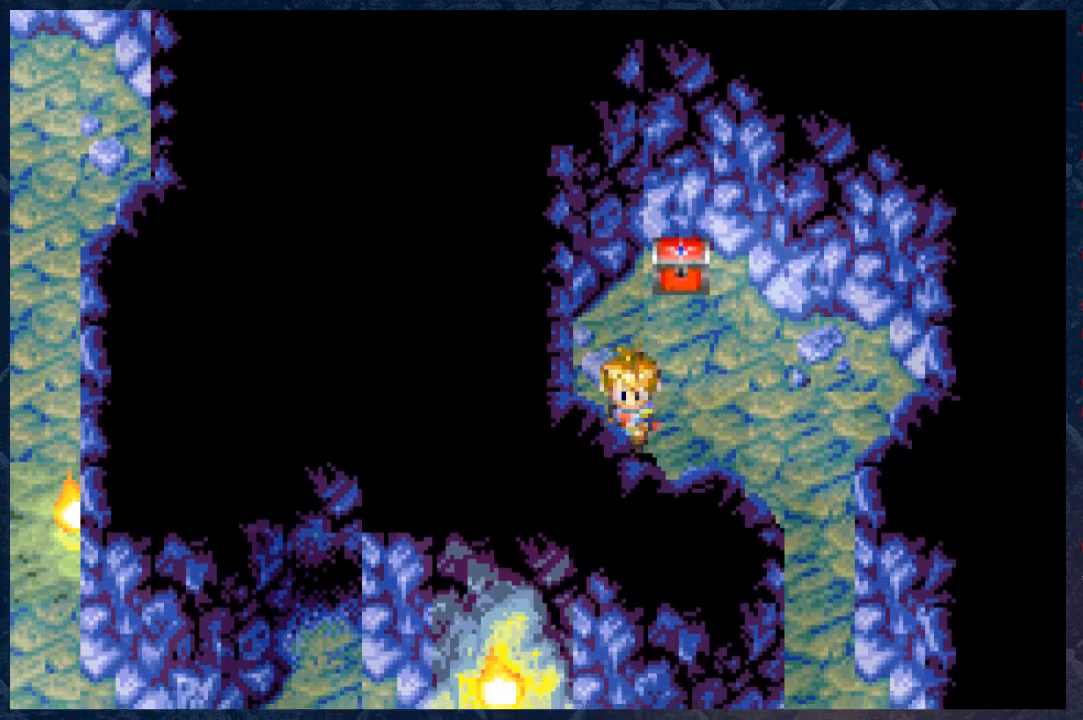
Gameplay with a controller (Xbox layout); each line is a JSON object with the inputs held at the frame after it. "events" lists button and stick changes between this image and that frame as [ms after this image, input, new state], when the widget could be followed in between.
{"buttons": [], "left_stick": "right", "right_stick": "center", "events": [[17, "left_stick", "center"], [483, "left_stick", "right"]]}
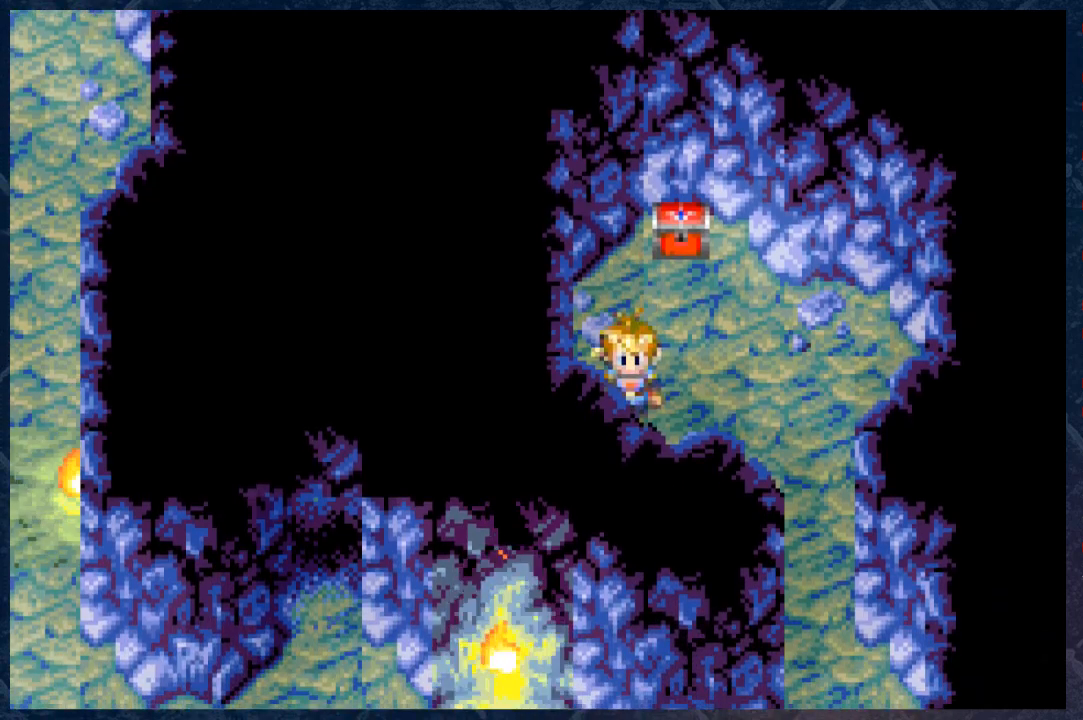
{"buttons": [], "left_stick": "up", "right_stick": "center", "events": [[67, "left_stick", "up-right"], [200, "left_stick", "up"]]}
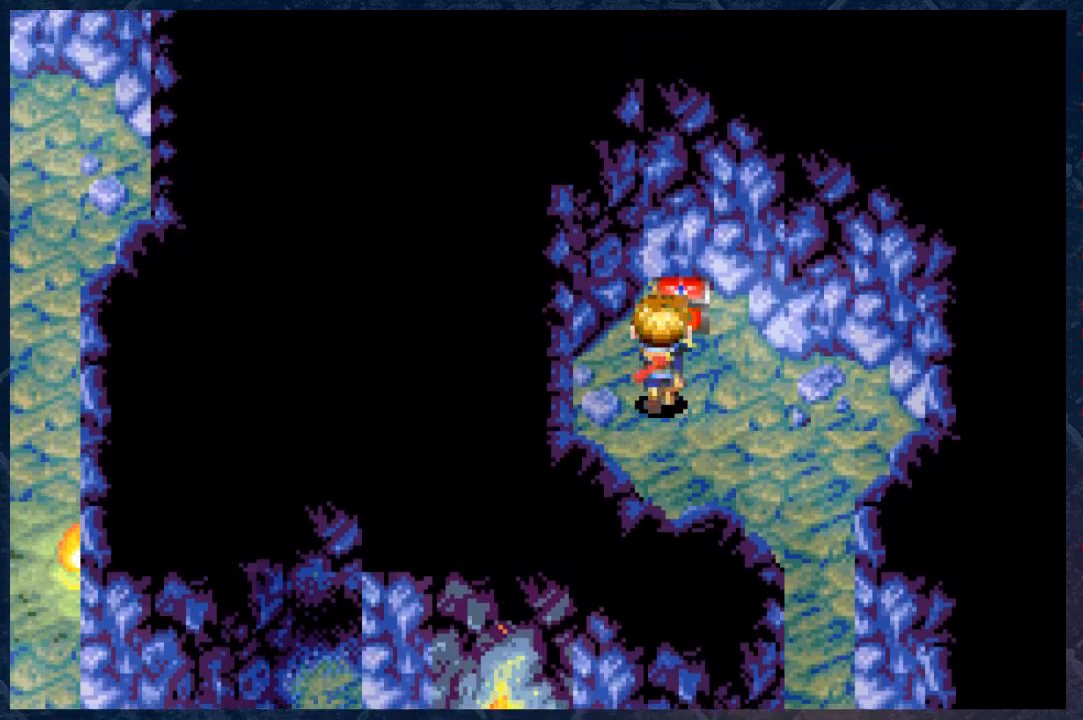
{"buttons": [], "left_stick": "center", "right_stick": "center", "events": [[183, "A", "down"], [217, "left_stick", "center"], [367, "A", "up"]]}
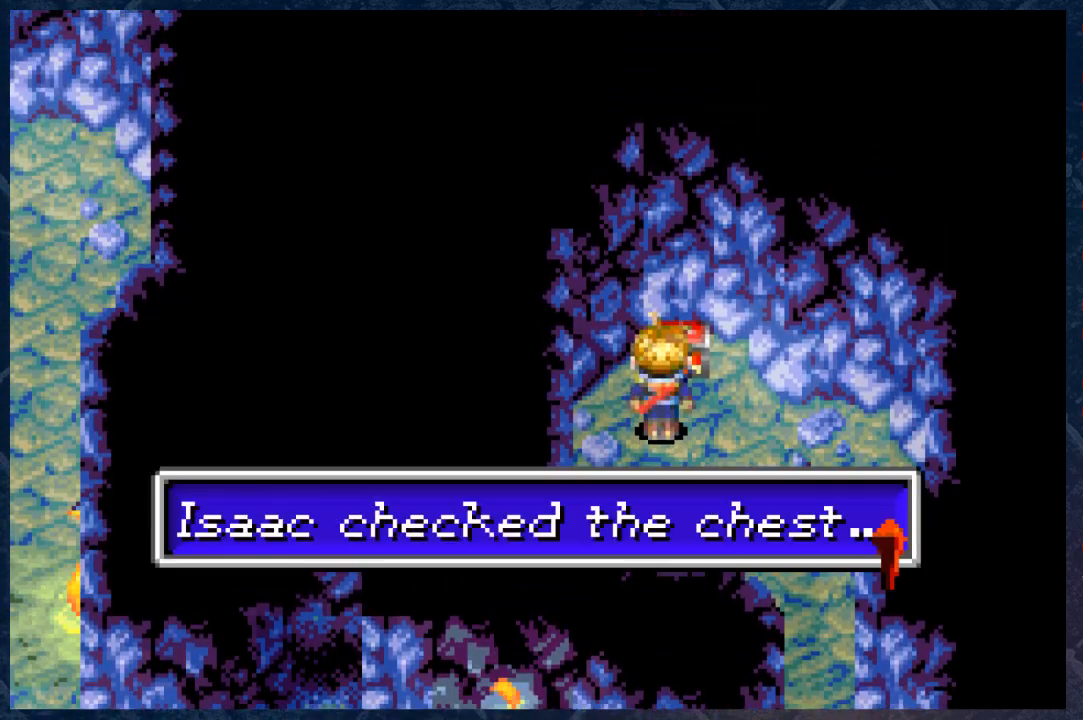
{"buttons": [], "left_stick": "center", "right_stick": "center", "events": [[333, "A", "down"], [483, "A", "up"]]}
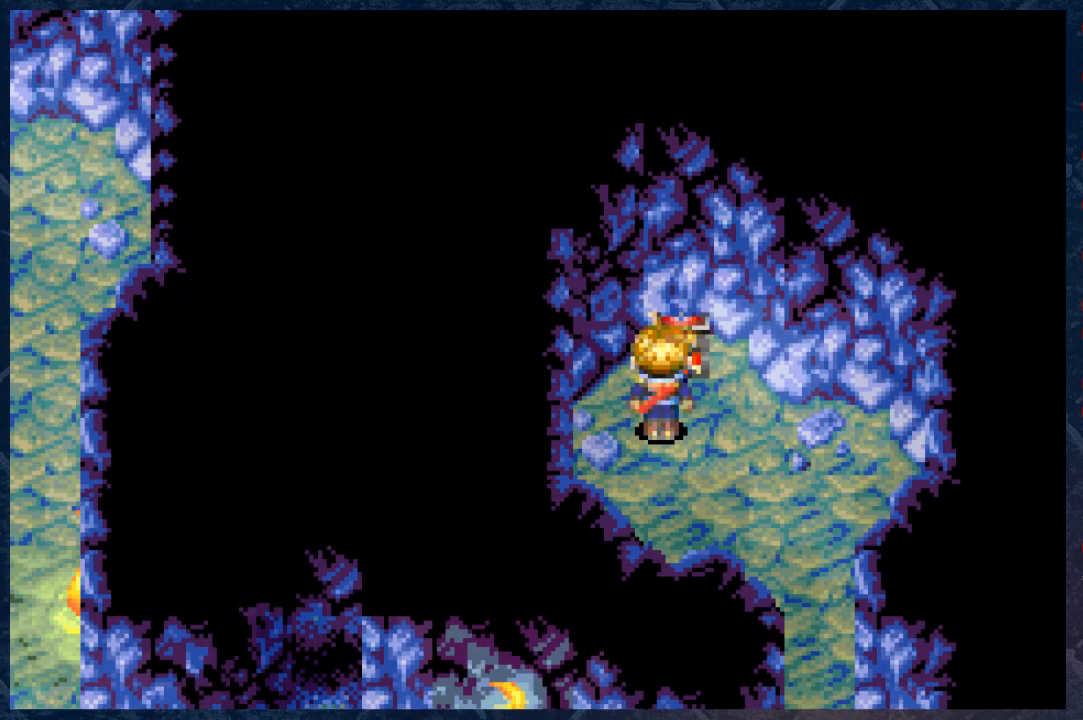
{"buttons": [], "left_stick": "center", "right_stick": "center", "events": []}
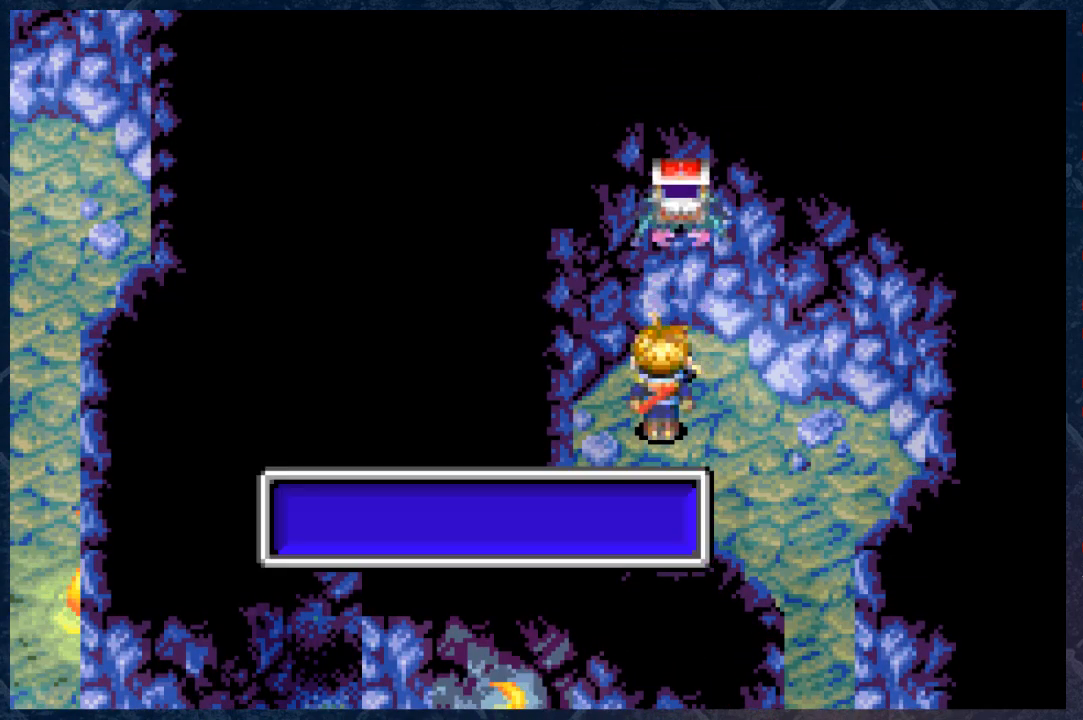
{"buttons": [], "left_stick": "center", "right_stick": "center", "events": []}
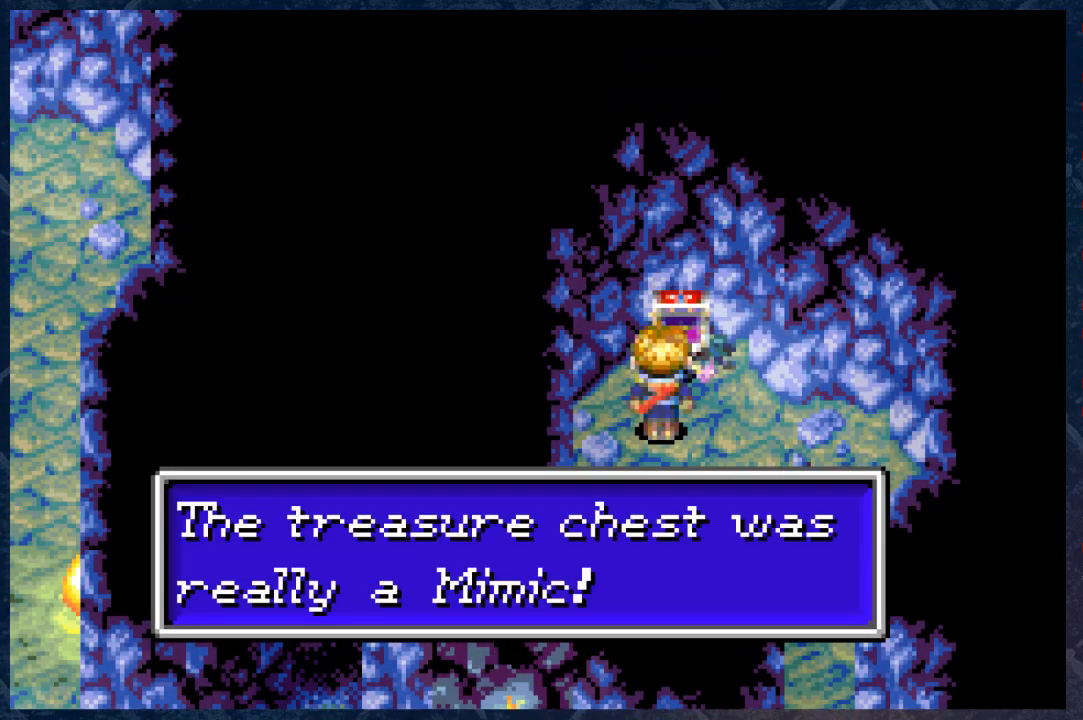
{"buttons": [], "left_stick": "center", "right_stick": "center", "events": []}
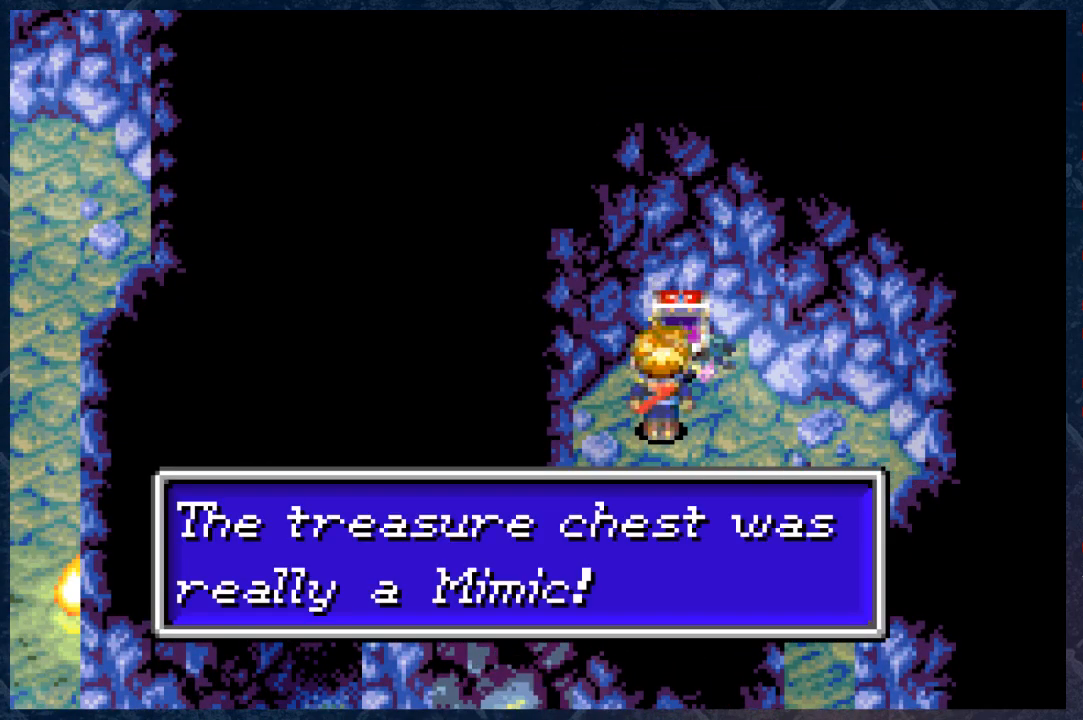
{"buttons": [], "left_stick": "center", "right_stick": "center", "events": [[117, "A", "down"], [233, "A", "up"]]}
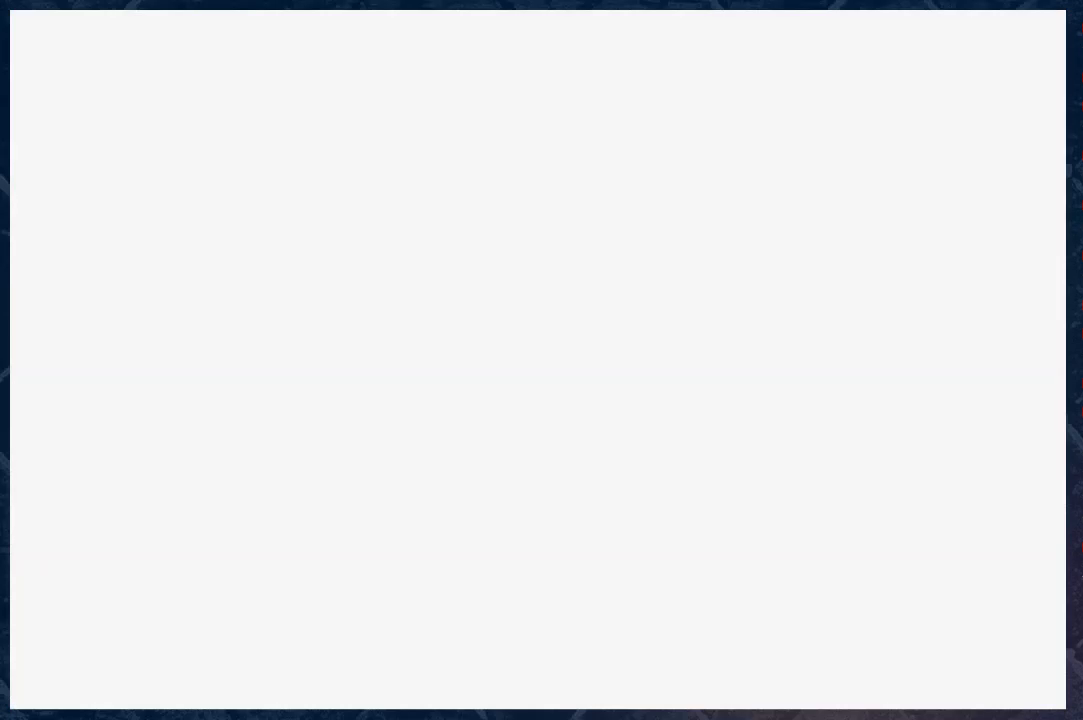
{"buttons": [], "left_stick": "center", "right_stick": "center", "events": []}
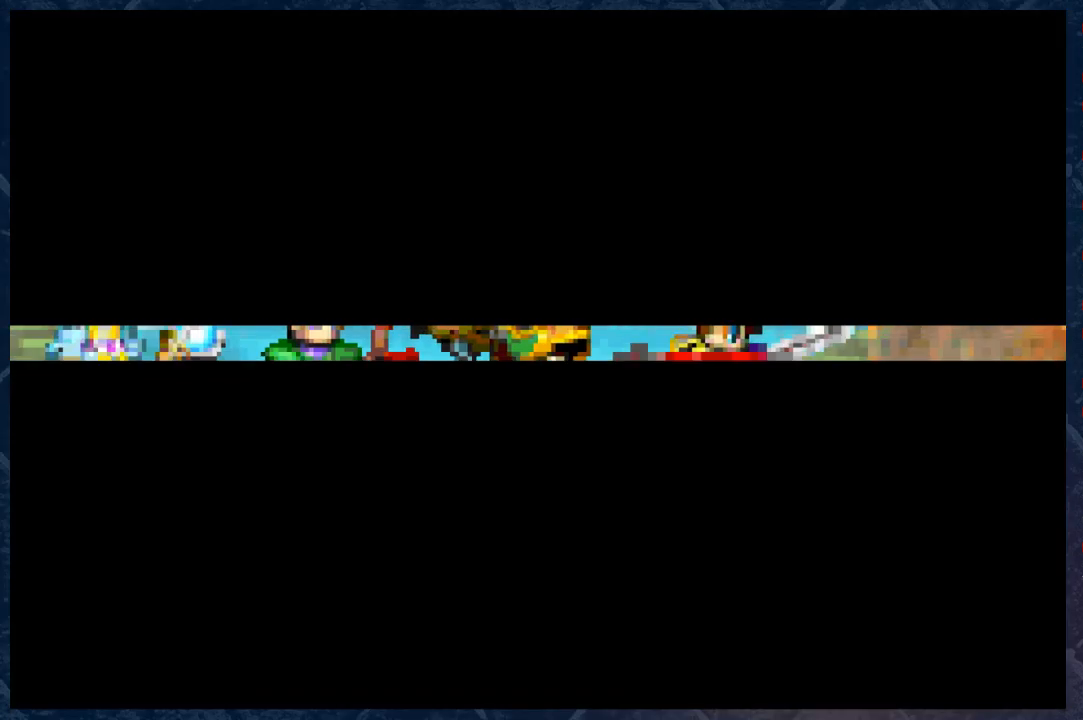
{"buttons": [], "left_stick": "center", "right_stick": "center", "events": []}
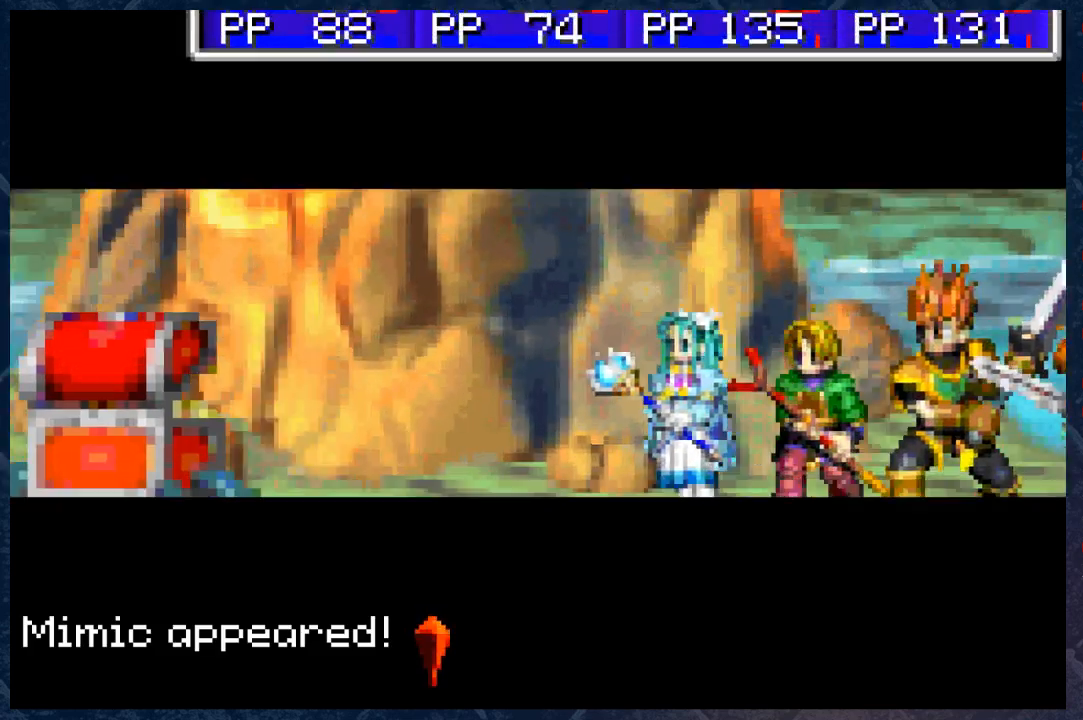
{"buttons": [], "left_stick": "center", "right_stick": "center", "events": [[200, "A", "down"], [317, "A", "up"]]}
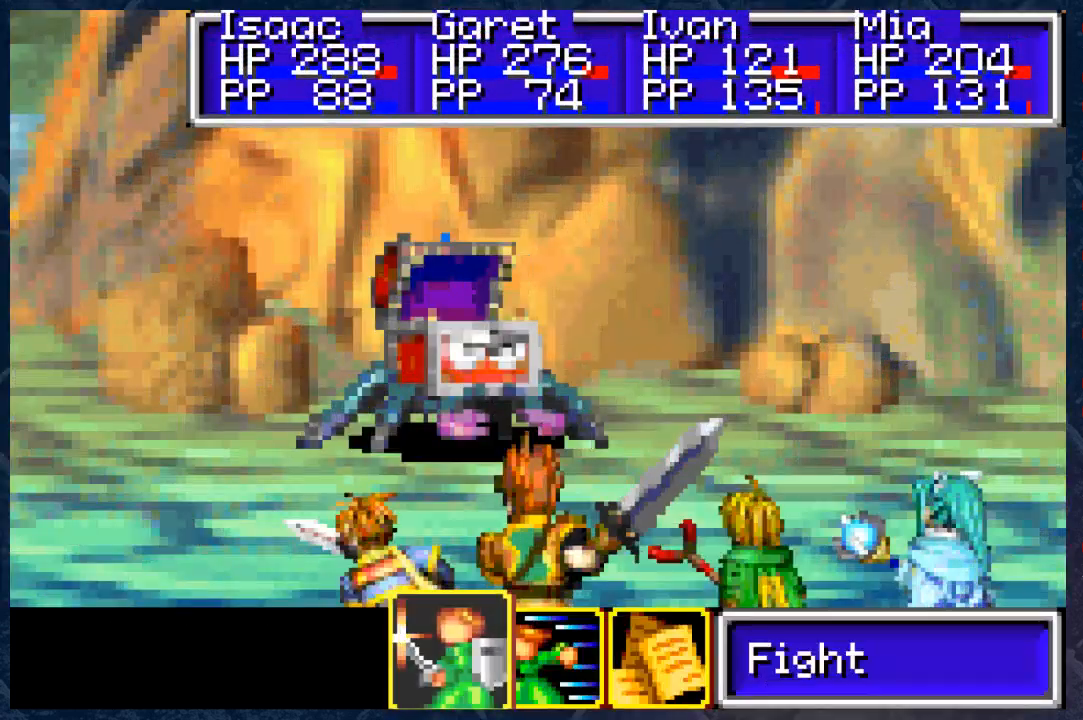
{"buttons": [], "left_stick": "center", "right_stick": "center", "events": []}
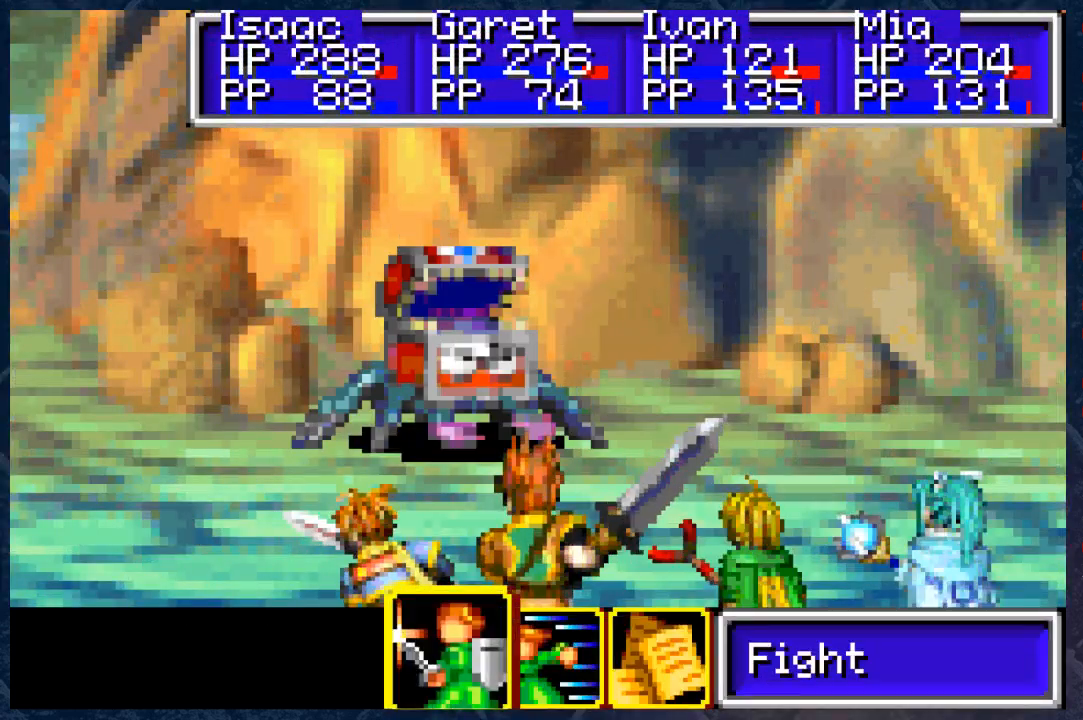
{"buttons": [], "left_stick": "center", "right_stick": "center", "events": [[133, "A", "down"], [283, "A", "up"]]}
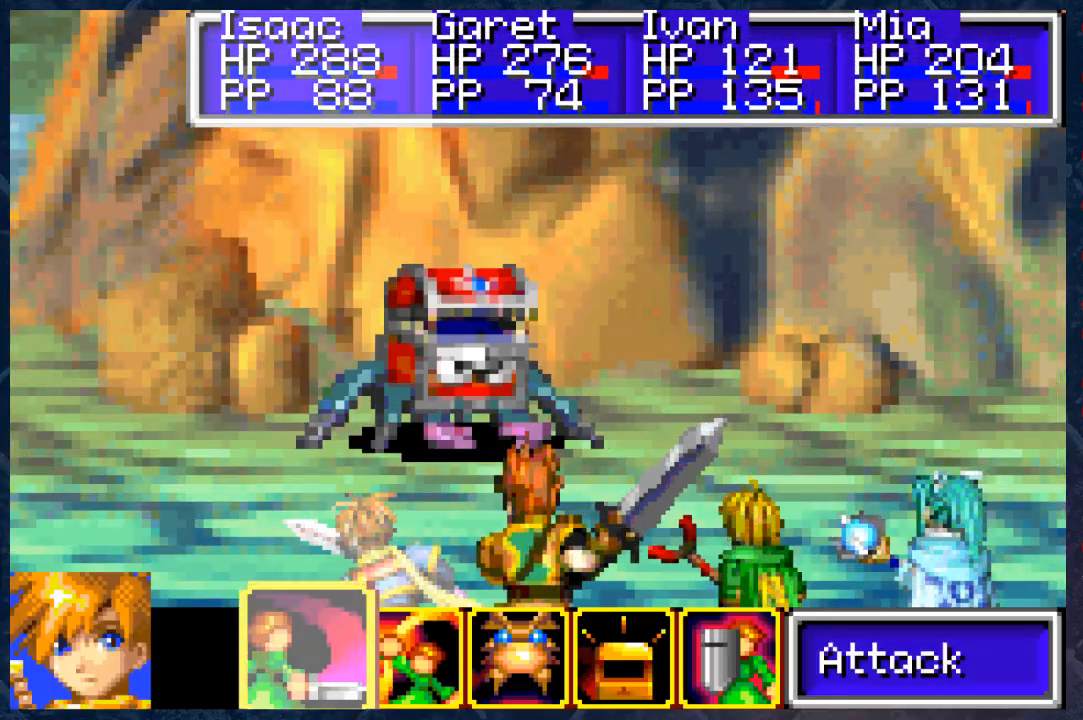
{"buttons": [], "left_stick": "center", "right_stick": "center", "events": [[17, "DPAD_RIGHT", "down"], [100, "DPAD_RIGHT", "up"], [167, "A", "down"], [267, "A", "up"]]}
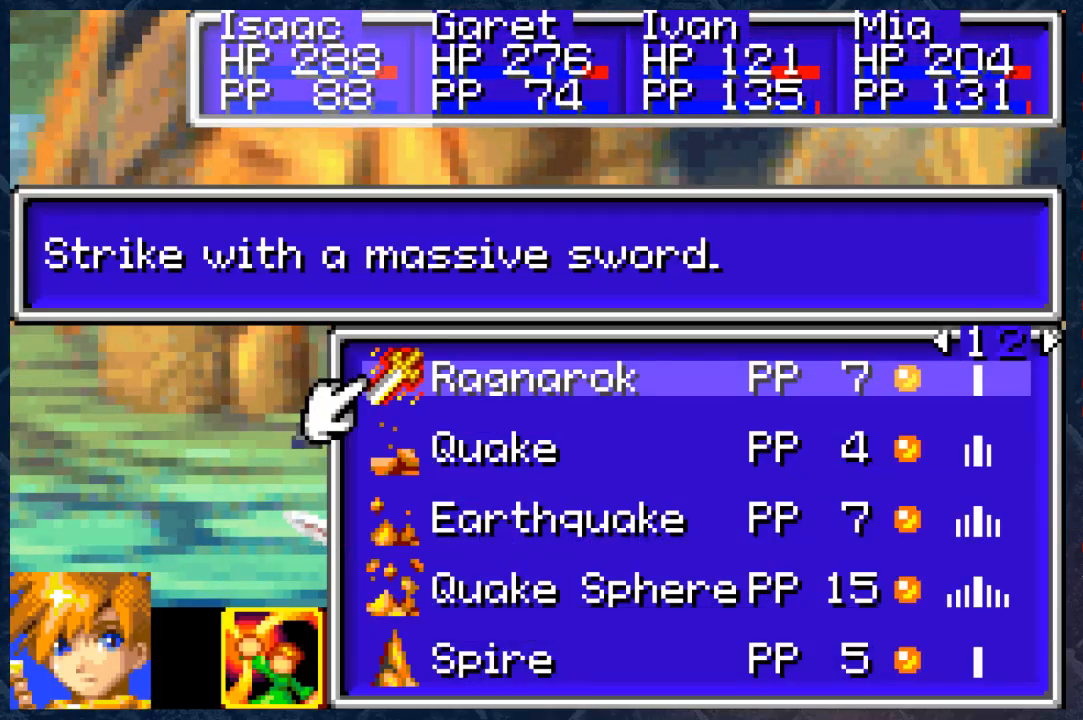
{"buttons": [], "left_stick": "center", "right_stick": "center", "events": [[33, "A", "down"], [133, "A", "up"], [317, "A", "down"], [433, "A", "up"]]}
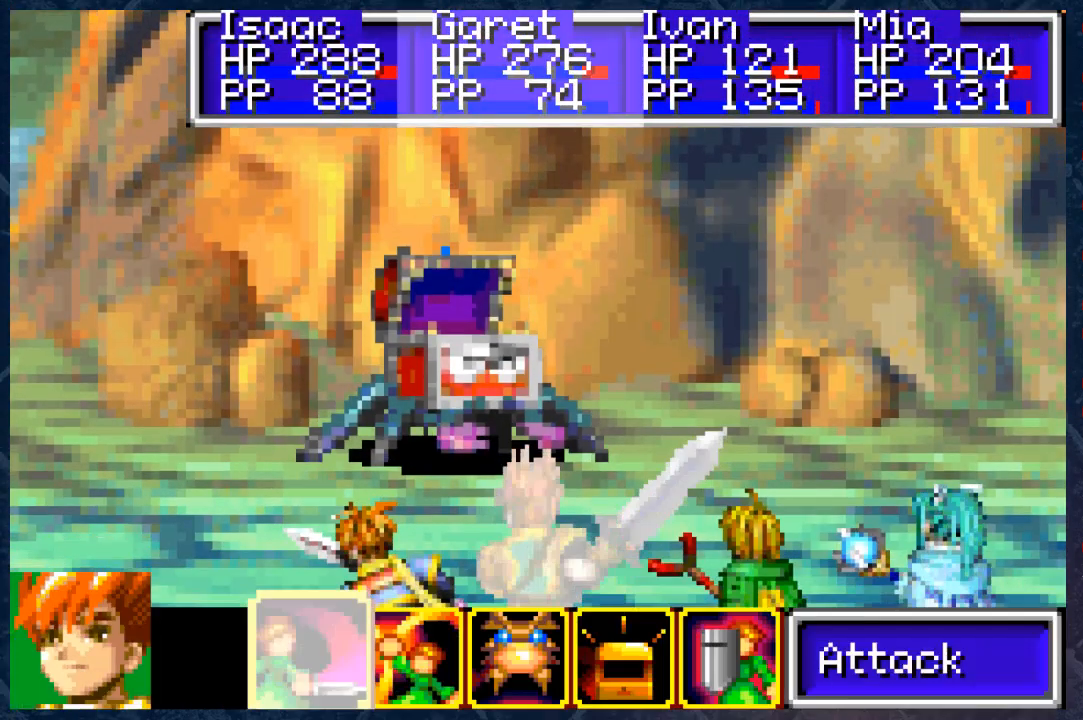
{"buttons": [], "left_stick": "center", "right_stick": "center", "events": [[167, "DPAD_RIGHT", "down"], [233, "DPAD_RIGHT", "up"], [267, "A", "down"], [367, "A", "up"]]}
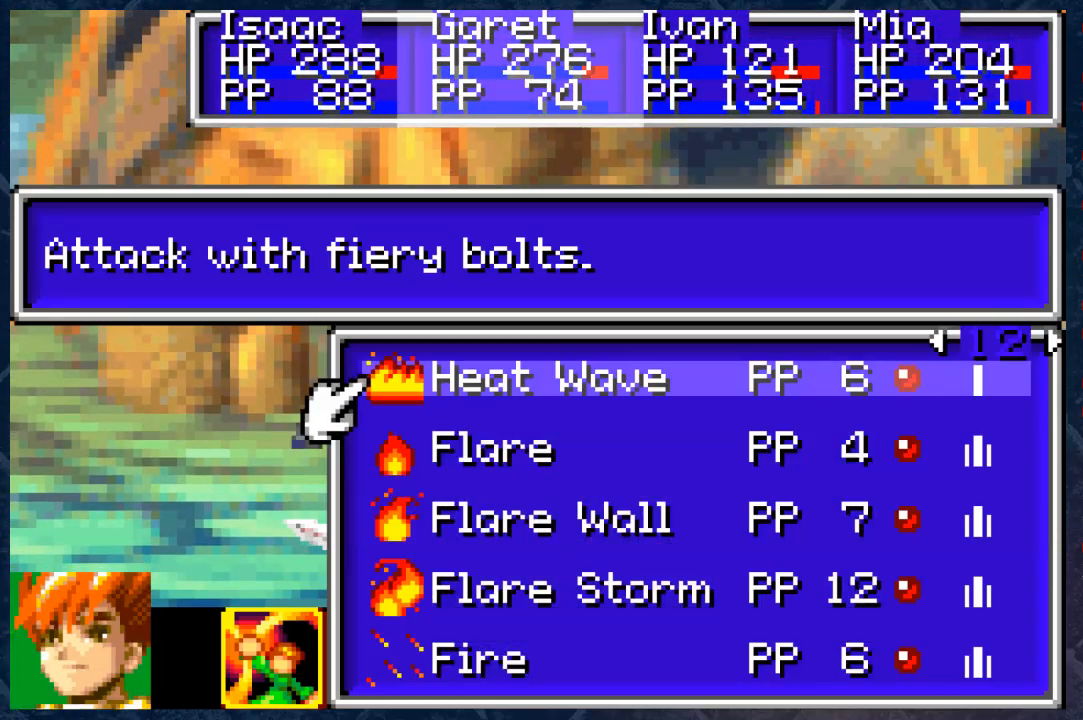
{"buttons": [], "left_stick": "center", "right_stick": "center", "events": []}
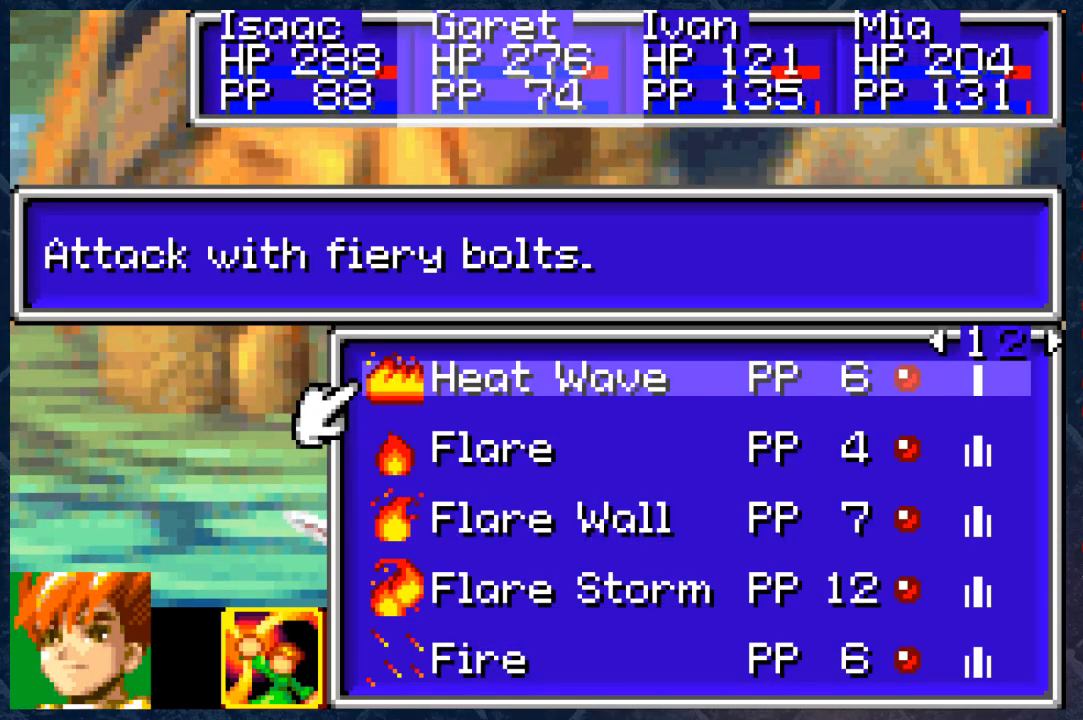
{"buttons": [], "left_stick": "center", "right_stick": "center", "events": [[200, "DPAD_RIGHT", "down"], [300, "DPAD_RIGHT", "up"]]}
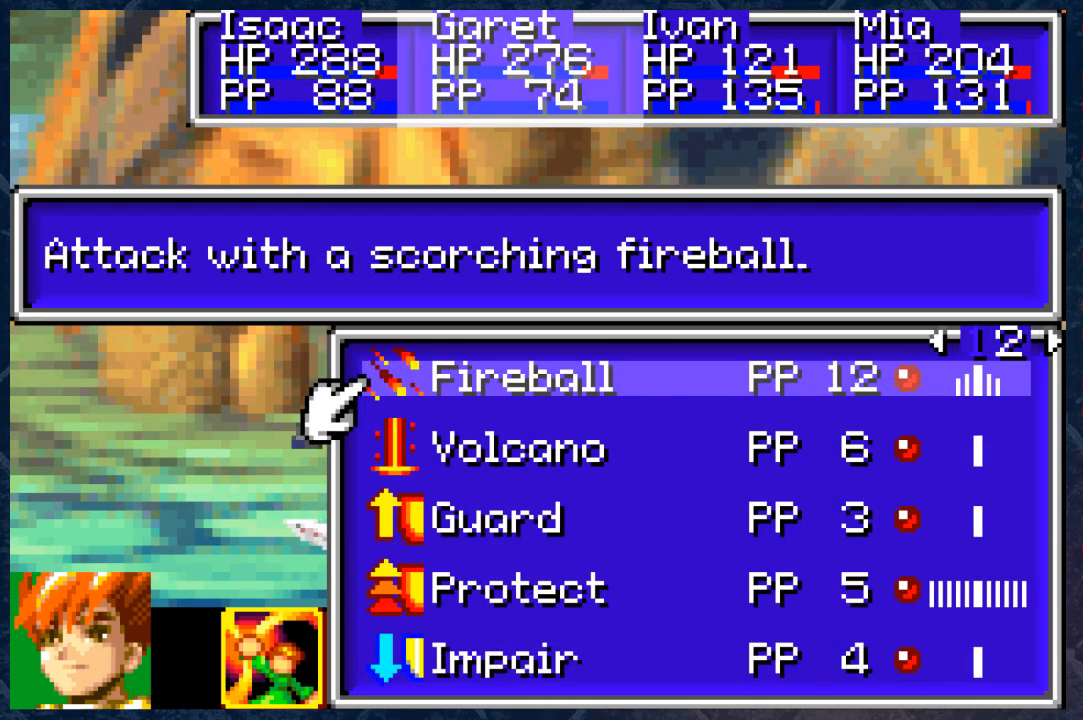
{"buttons": [], "left_stick": "center", "right_stick": "center", "events": []}
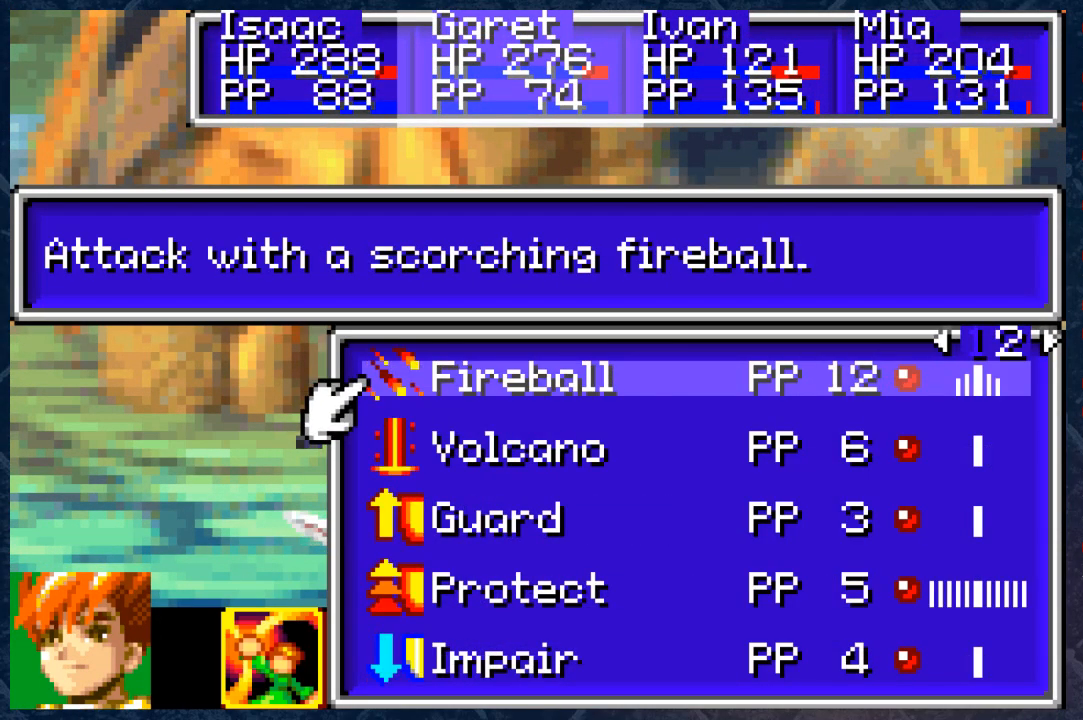
{"buttons": [], "left_stick": "center", "right_stick": "center", "events": [[350, "DPAD_DOWN", "down"], [467, "DPAD_DOWN", "up"]]}
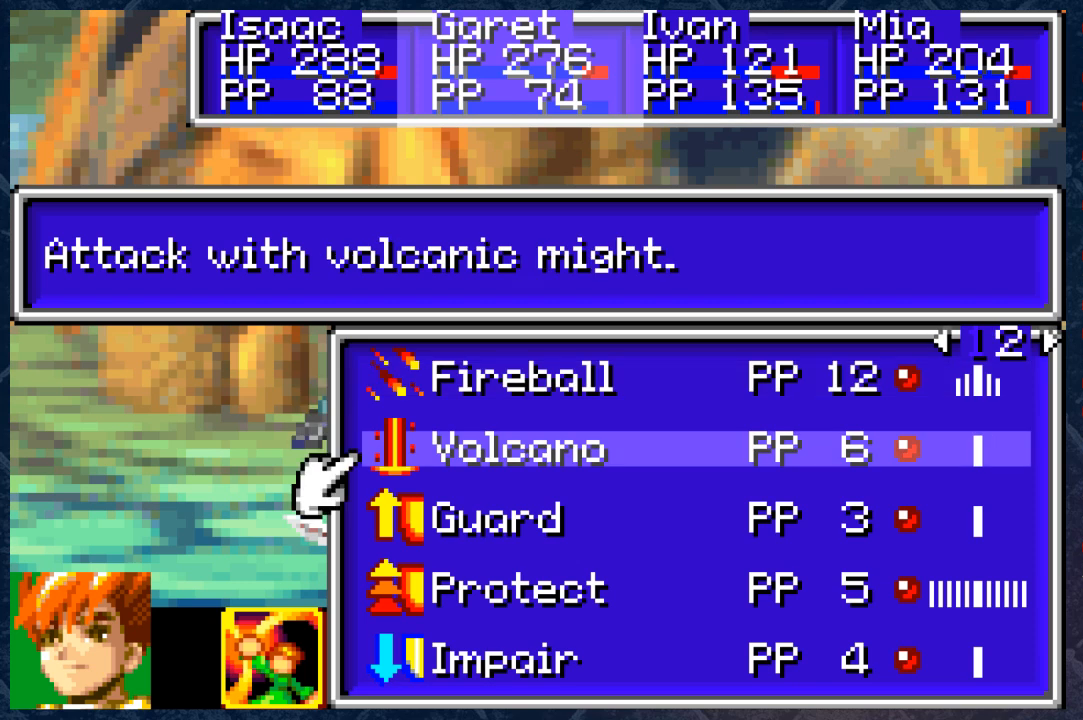
{"buttons": [], "left_stick": "center", "right_stick": "center", "events": [[33, "DPAD_DOWN", "down"], [133, "DPAD_DOWN", "up"], [200, "DPAD_DOWN", "down"], [300, "DPAD_DOWN", "up"]]}
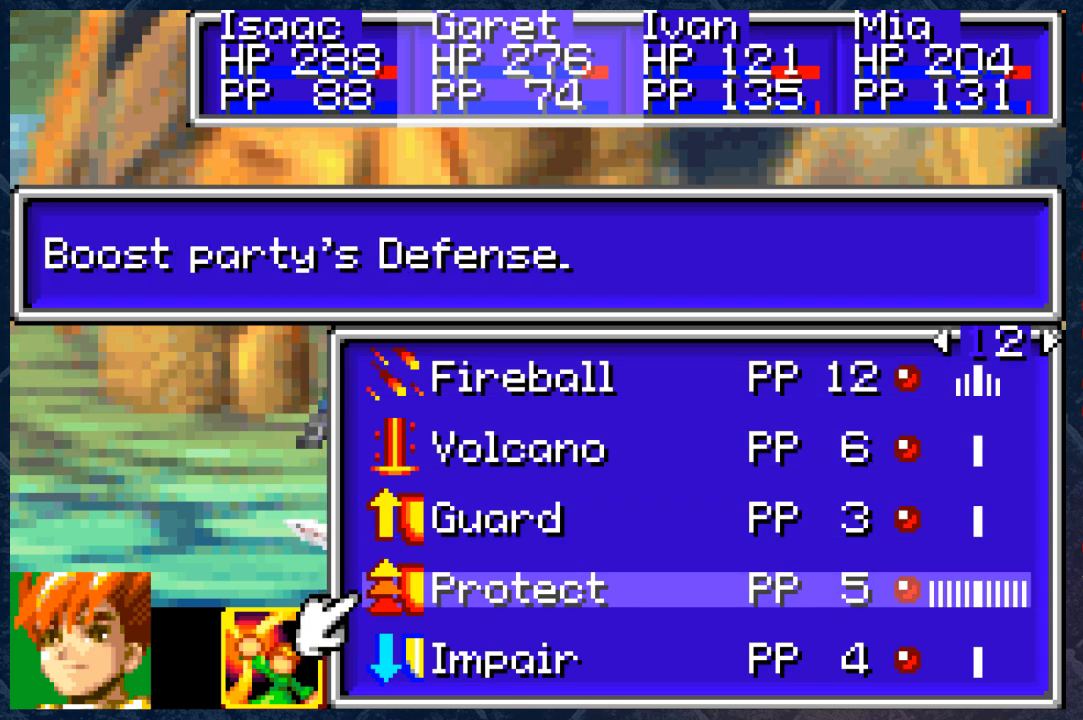
{"buttons": [], "left_stick": "center", "right_stick": "center", "events": [[67, "DPAD_DOWN", "down"], [167, "DPAD_DOWN", "up"]]}
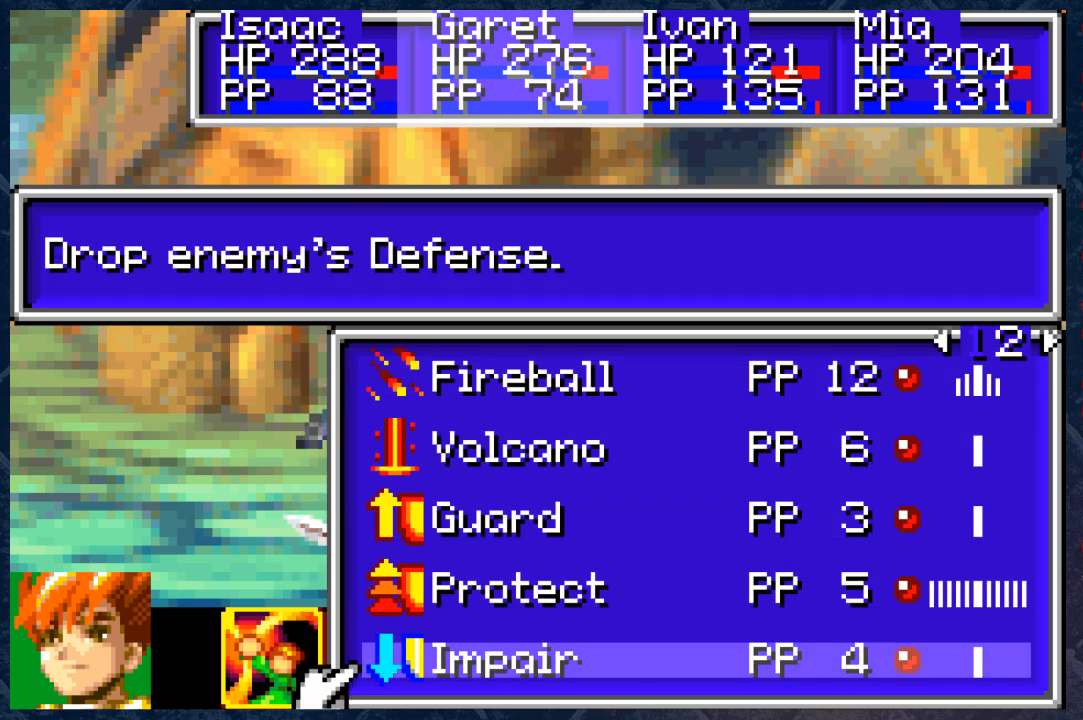
{"buttons": [], "left_stick": "center", "right_stick": "center", "events": [[267, "DPAD_UP", "down"], [417, "DPAD_UP", "up"]]}
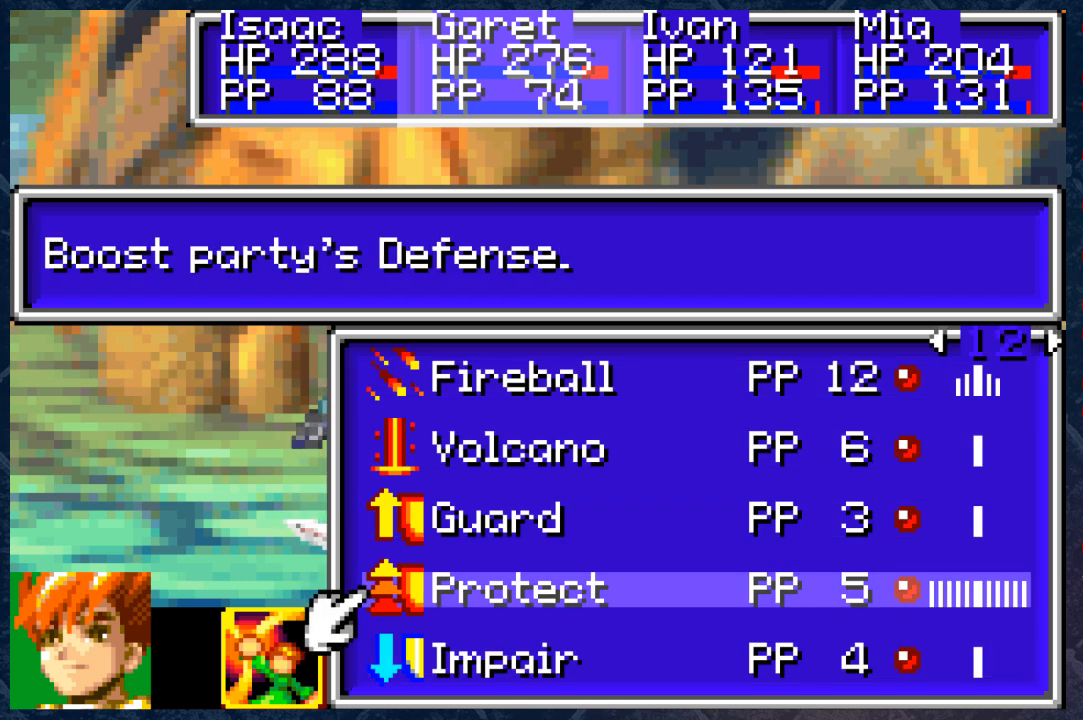
{"buttons": [], "left_stick": "center", "right_stick": "center", "events": [[183, "DPAD_UP", "down"], [333, "DPAD_UP", "up"]]}
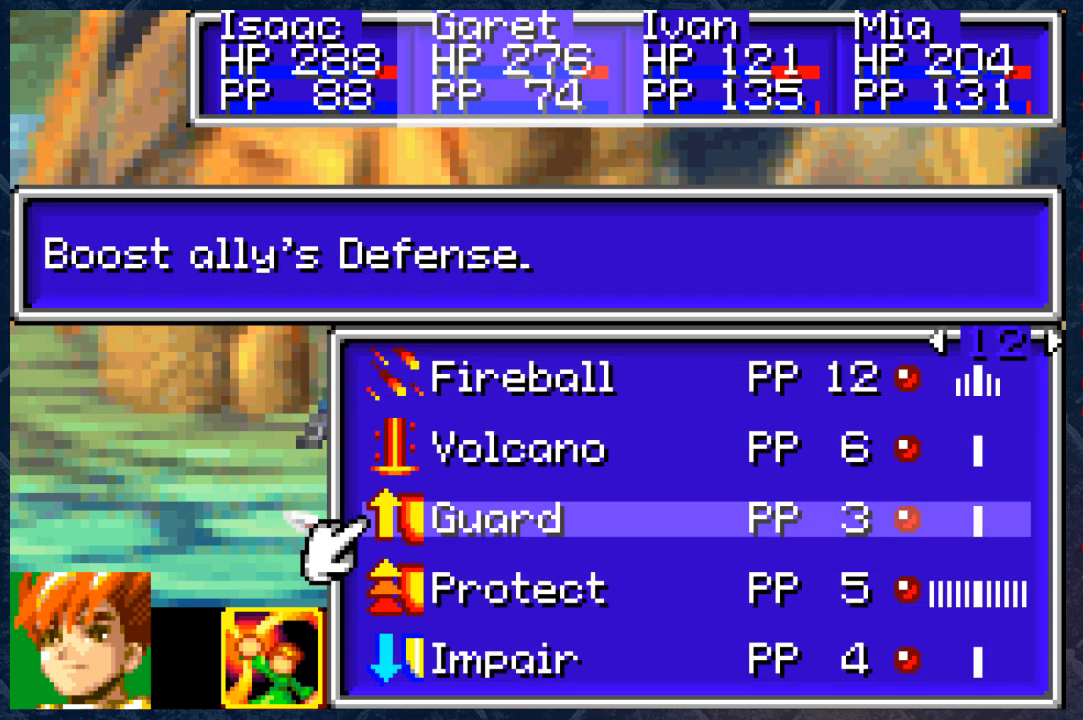
{"buttons": [], "left_stick": "center", "right_stick": "center", "events": []}
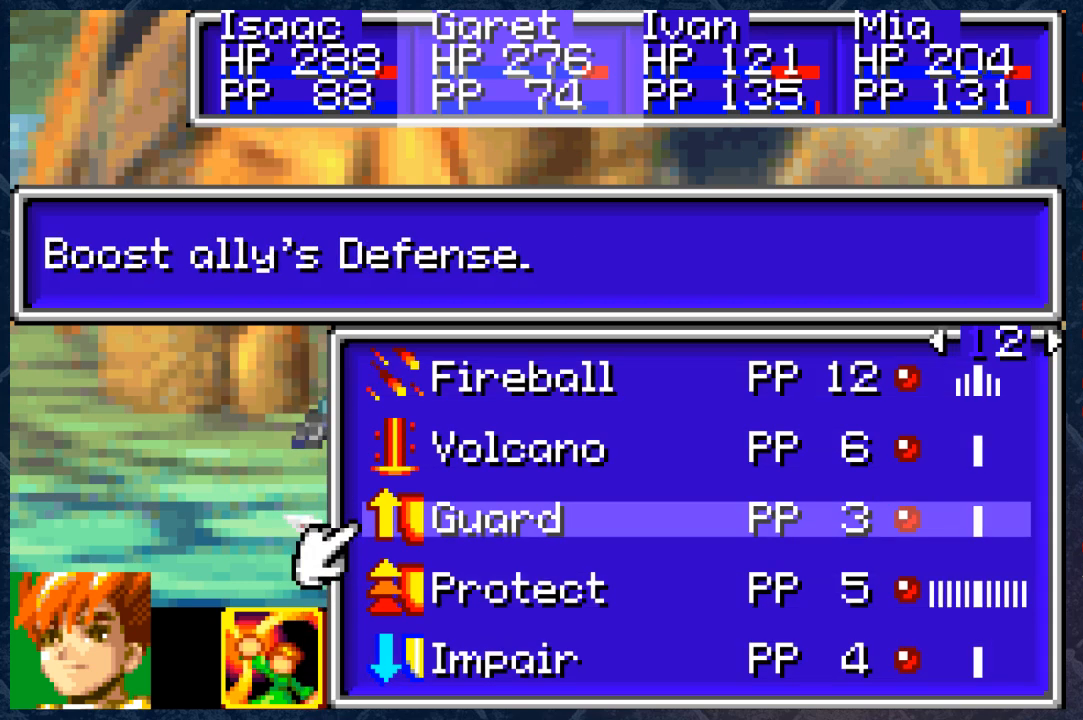
{"buttons": [], "left_stick": "center", "right_stick": "center", "events": []}
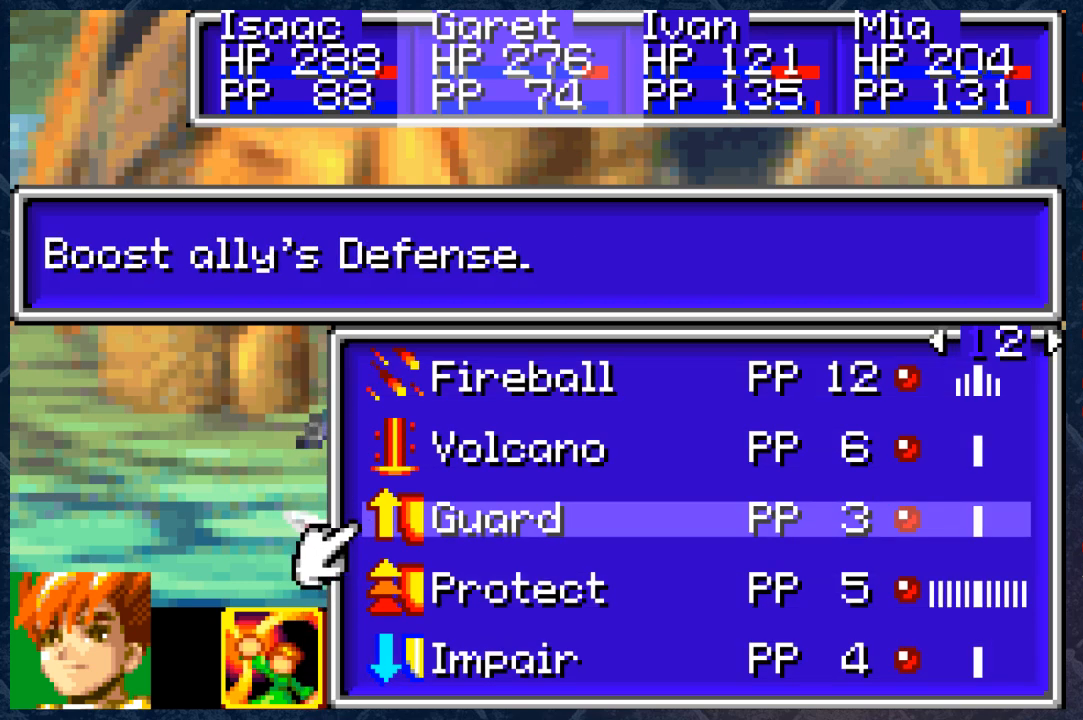
{"buttons": ["DPAD_RIGHT"], "left_stick": "center", "right_stick": "center", "events": [[433, "DPAD_RIGHT", "down"]]}
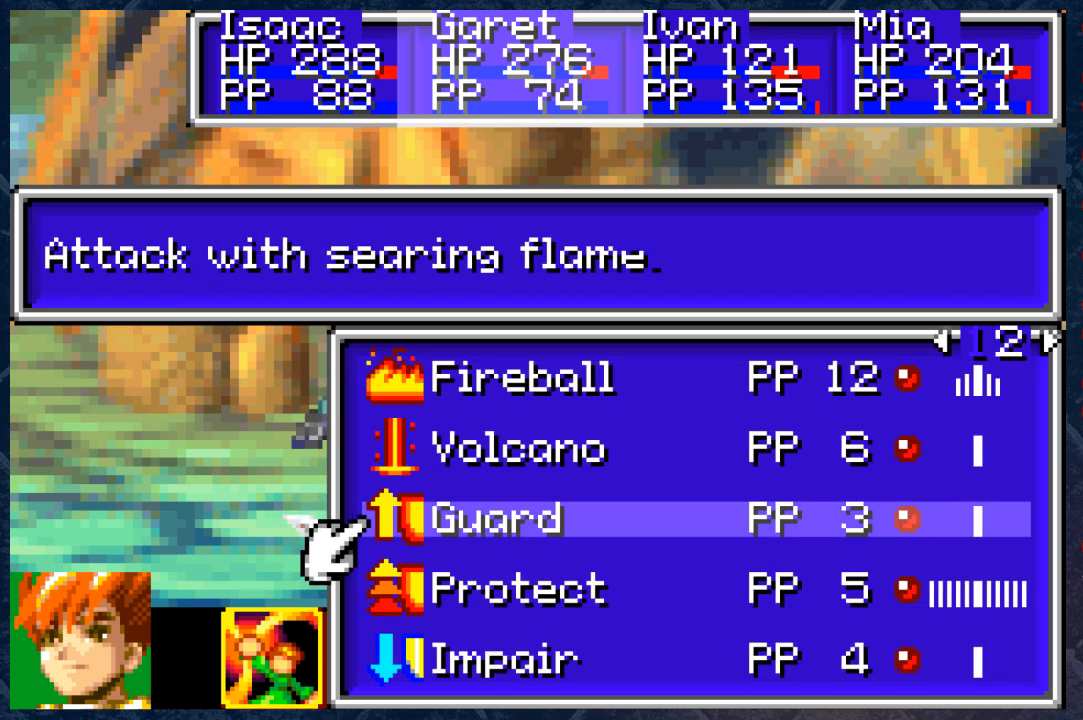
{"buttons": ["DPAD_LEFT"], "left_stick": "center", "right_stick": "center", "events": [[50, "DPAD_RIGHT", "up"], [417, "DPAD_LEFT", "down"]]}
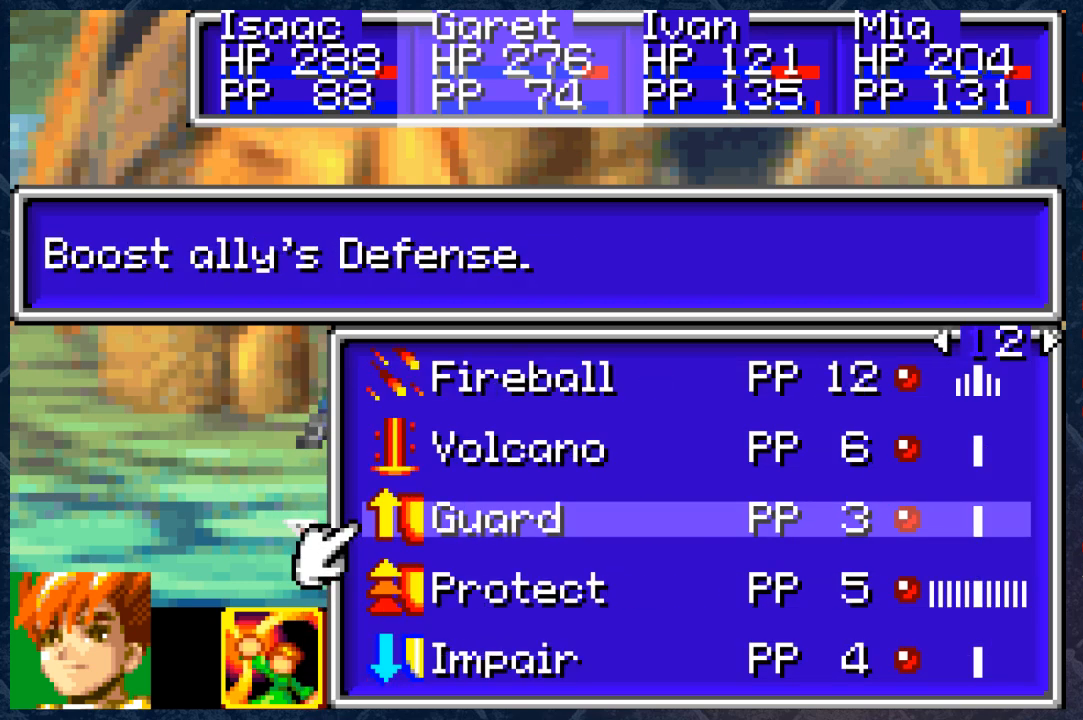
{"buttons": [], "left_stick": "center", "right_stick": "center", "events": [[33, "DPAD_LEFT", "up"], [300, "DPAD_DOWN", "down"], [383, "DPAD_DOWN", "up"]]}